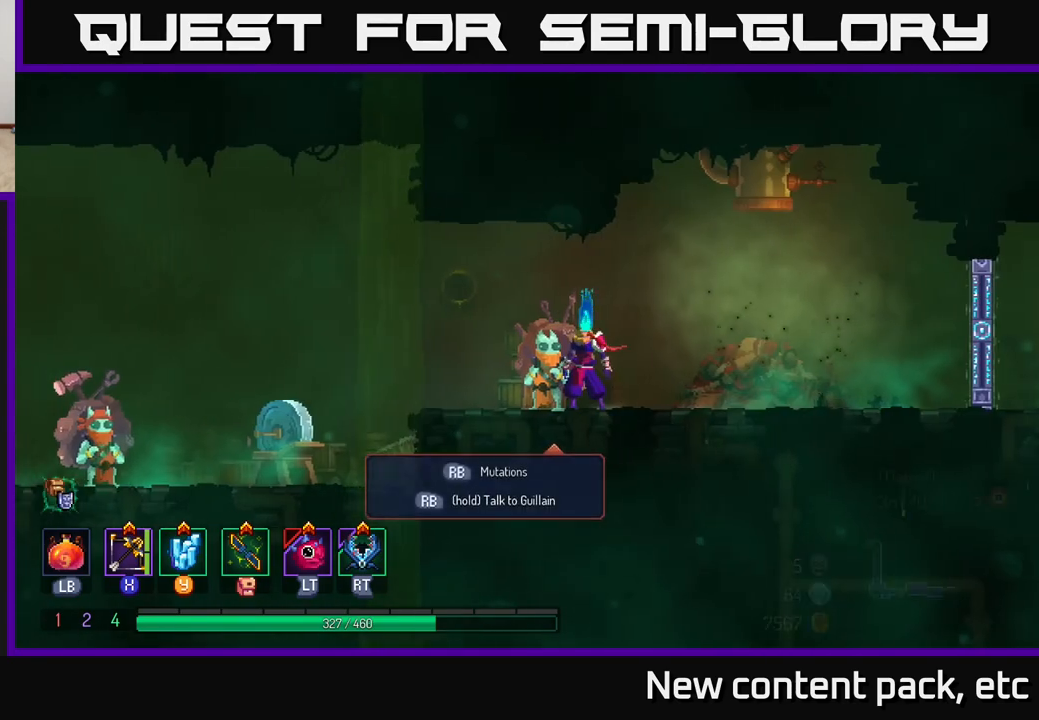
Gameplay with a controller (Xbox layout); each line is a JSON object with the inputs held at the frame after it. "events" lists button and stick changes between this image and that frame as [ms after this image, input, new state], when the widget could be followed in between.
{"buttons": [], "left_stick": "center", "right_stick": "center", "events": [[33, "left_stick", "right"], [450, "left_stick", "center"]]}
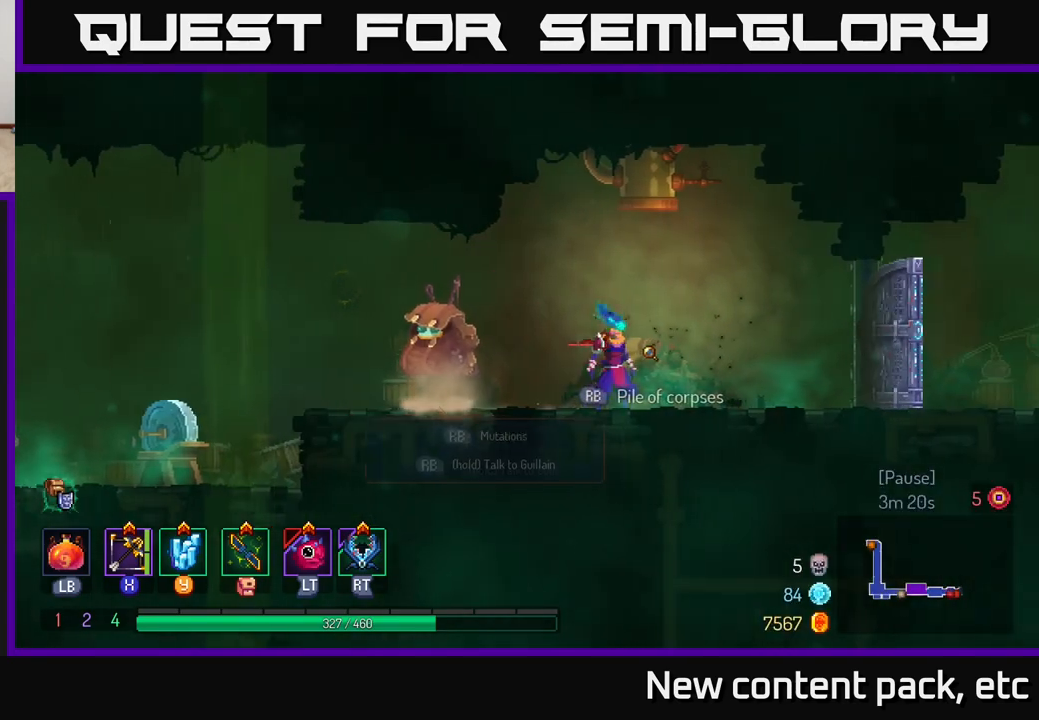
{"buttons": [], "left_stick": "center", "right_stick": "center", "events": []}
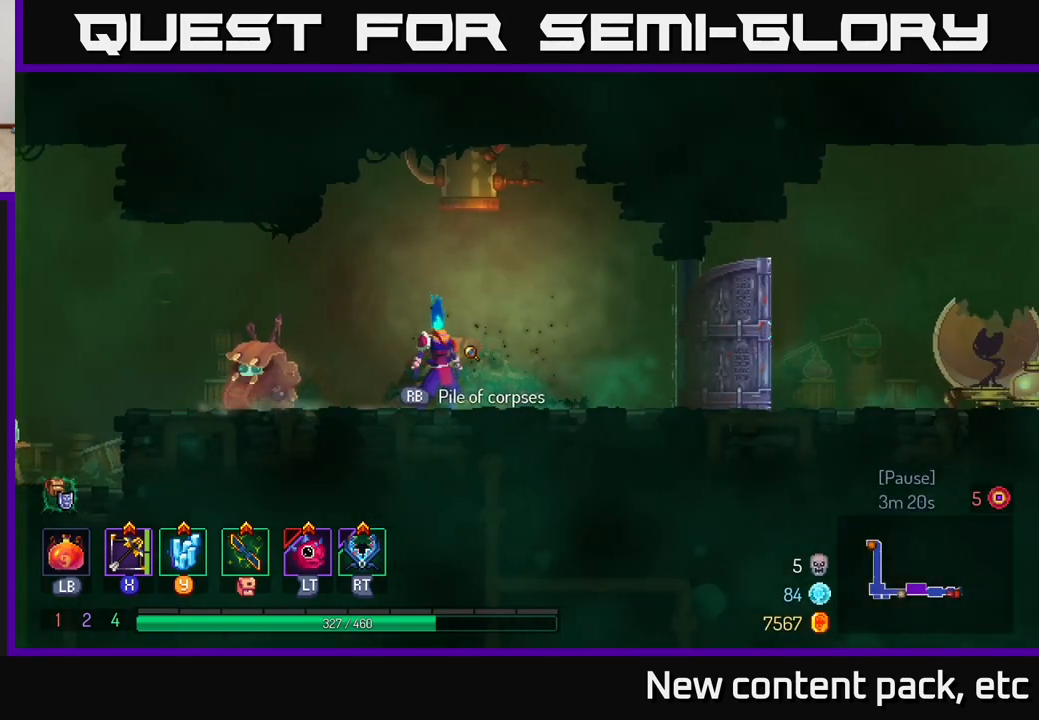
{"buttons": [], "left_stick": "center", "right_stick": "center", "events": []}
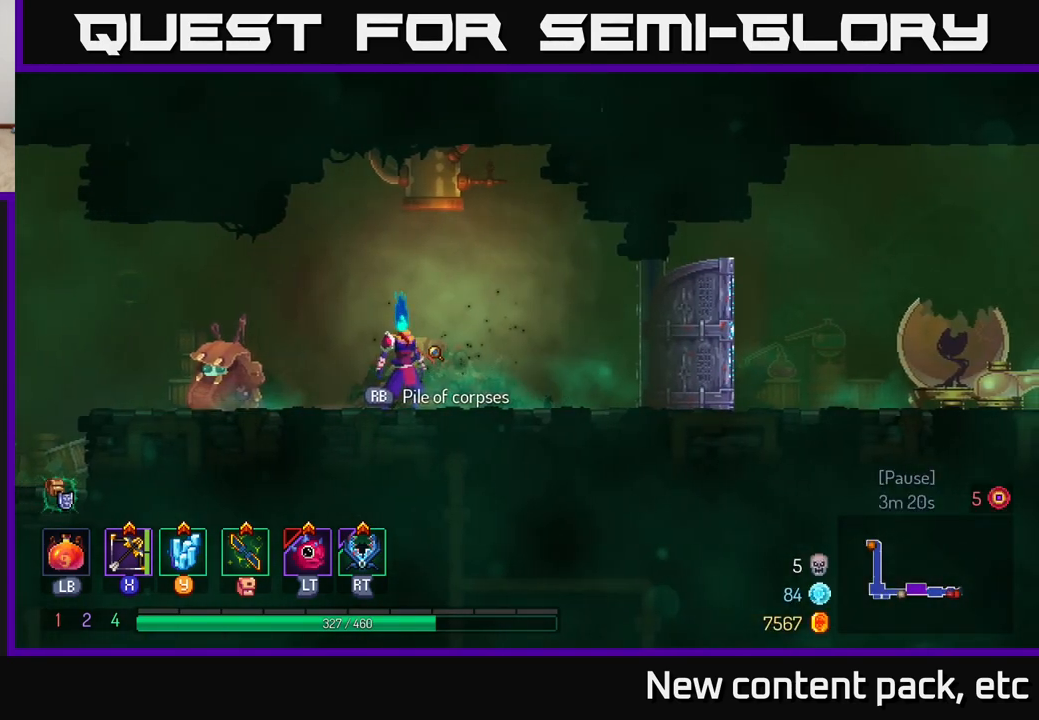
{"buttons": ["R1"], "left_stick": "center", "right_stick": "center", "events": [[183, "R1", "down"]]}
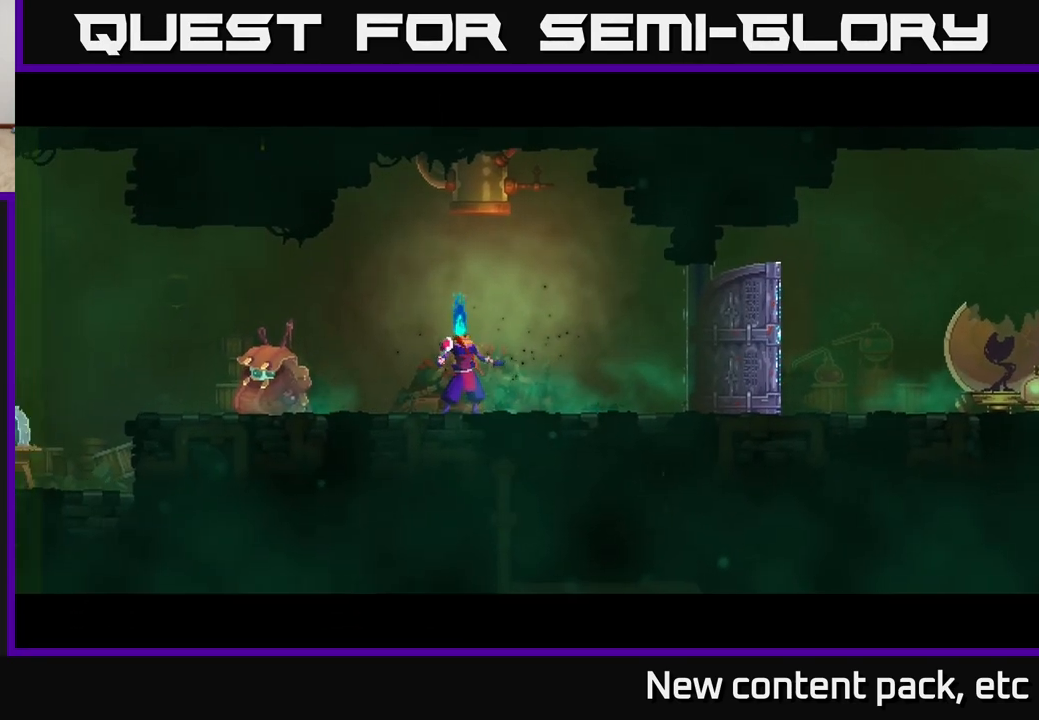
{"buttons": ["B"], "left_stick": "center", "right_stick": "center", "events": [[267, "R1", "up"], [467, "B", "down"]]}
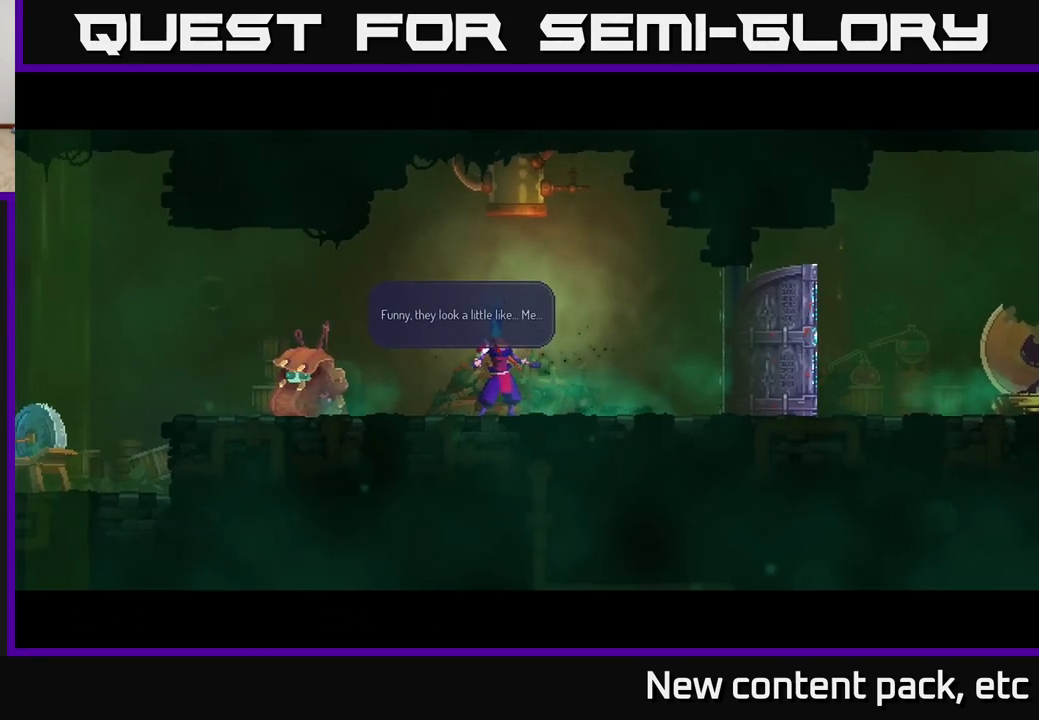
{"buttons": ["B"], "left_stick": "center", "right_stick": "center", "events": [[50, "B", "up"], [133, "B", "down"], [200, "B", "up"], [267, "B", "down"], [350, "B", "up"], [433, "B", "down"]]}
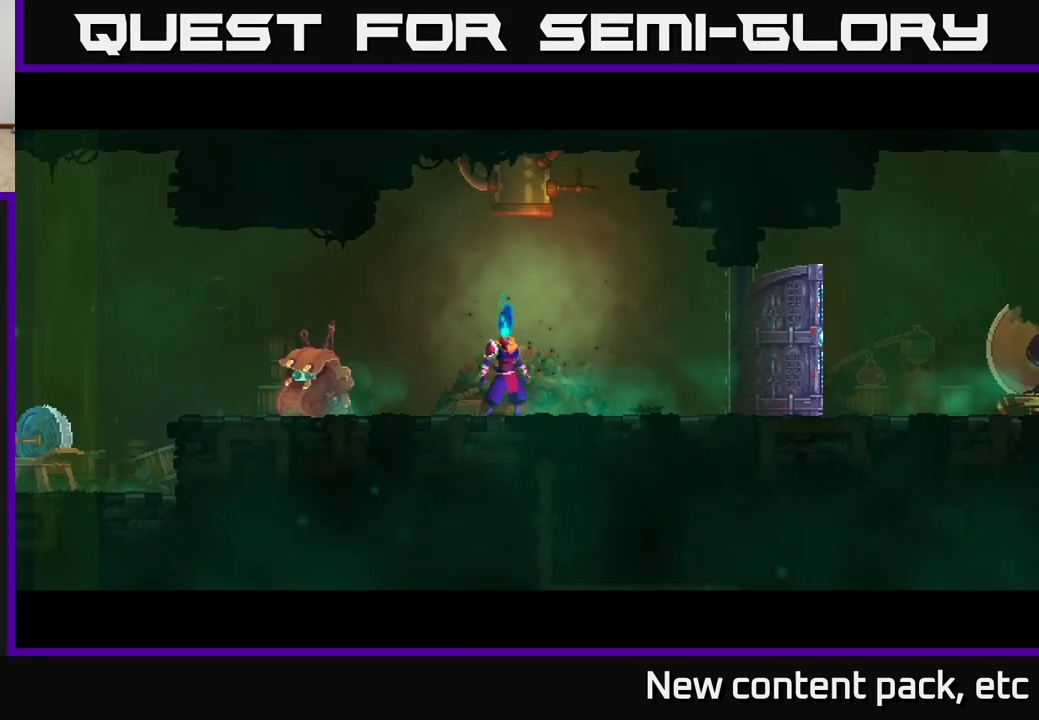
{"buttons": [], "left_stick": "right", "right_stick": "center", "events": [[33, "B", "up"], [100, "B", "down"], [183, "B", "up"], [233, "B", "down"], [250, "left_stick", "right"], [333, "B", "up"], [433, "B", "down"], [483, "B", "up"]]}
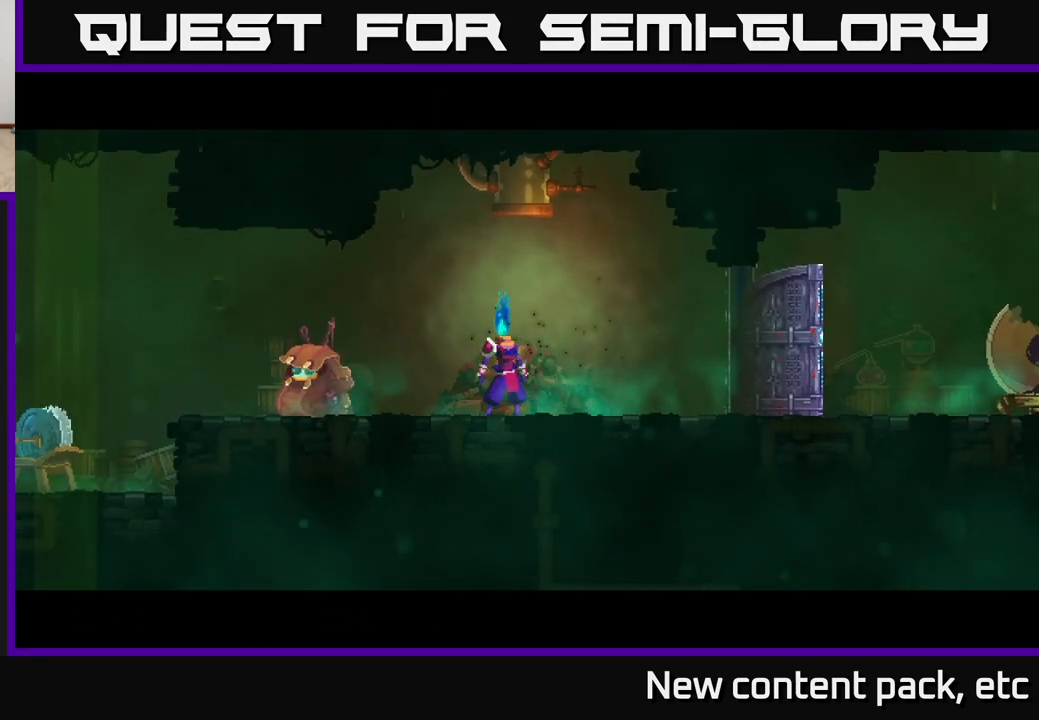
{"buttons": ["B"], "left_stick": "right", "right_stick": "center", "events": [[67, "B", "down"], [150, "B", "up"], [217, "B", "down"], [317, "B", "up"], [417, "B", "down"]]}
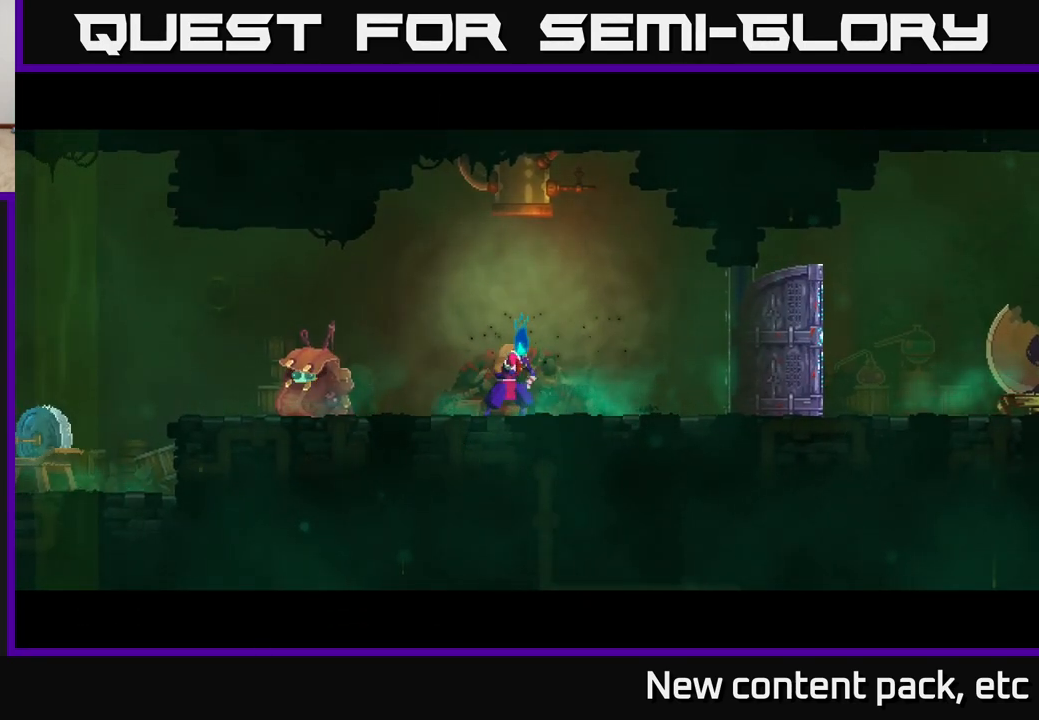
{"buttons": [], "left_stick": "right", "right_stick": "center", "events": [[17, "B", "up"]]}
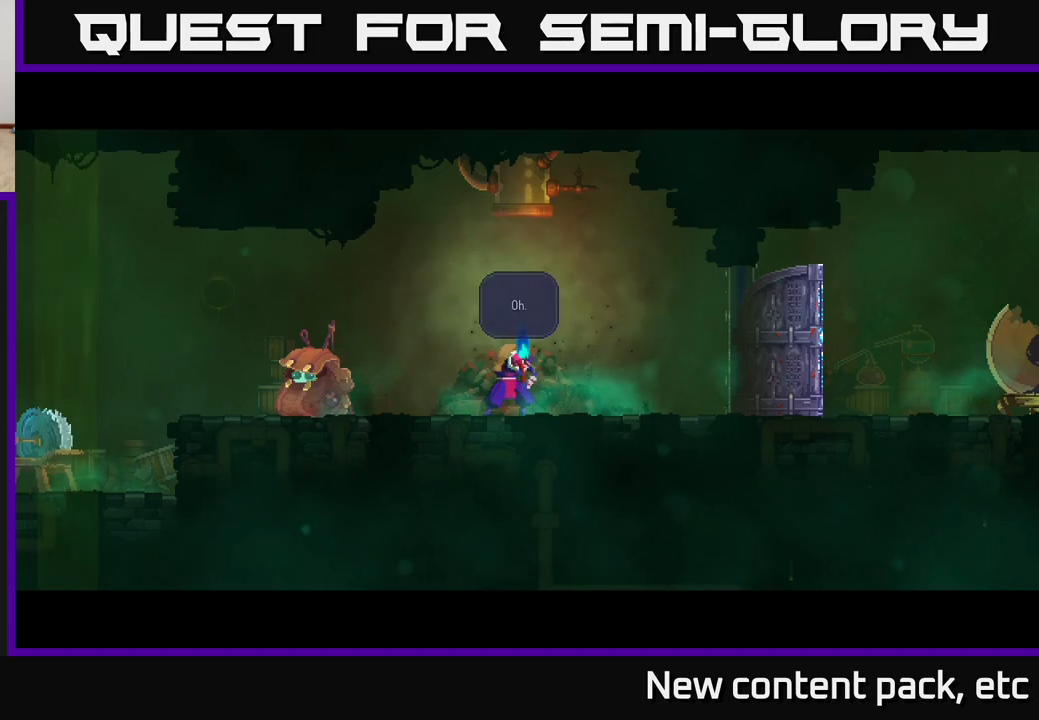
{"buttons": [], "left_stick": "right", "right_stick": "center", "events": [[117, "B", "down"], [217, "B", "up"]]}
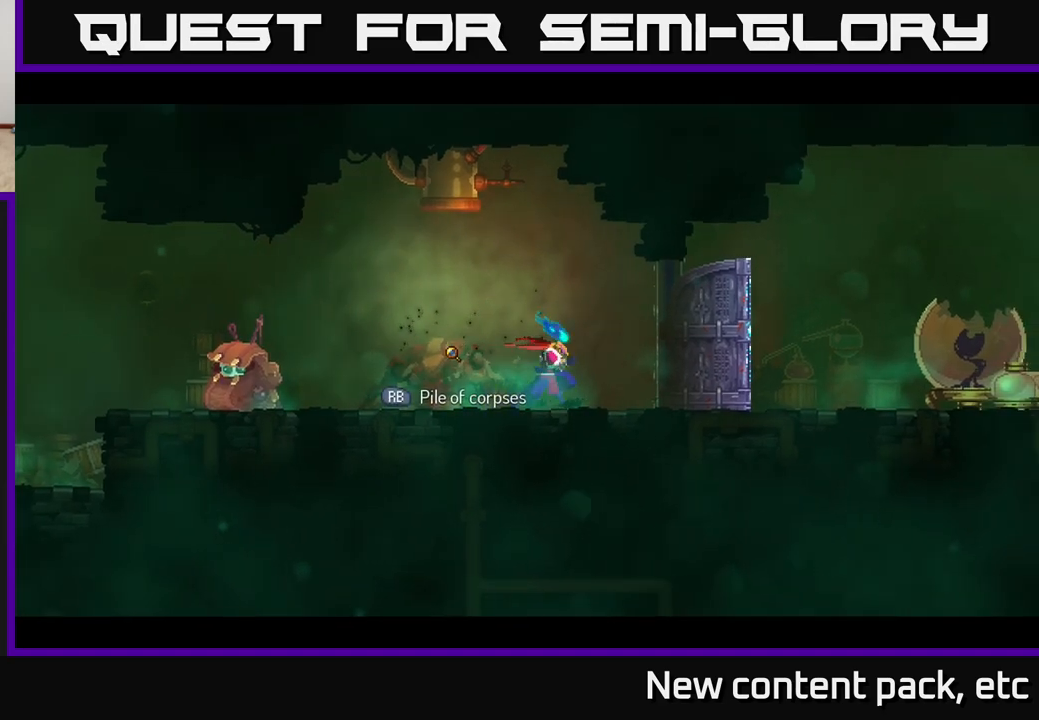
{"buttons": ["R1"], "left_stick": "center", "right_stick": "center", "events": [[367, "R1", "down"], [417, "left_stick", "center"]]}
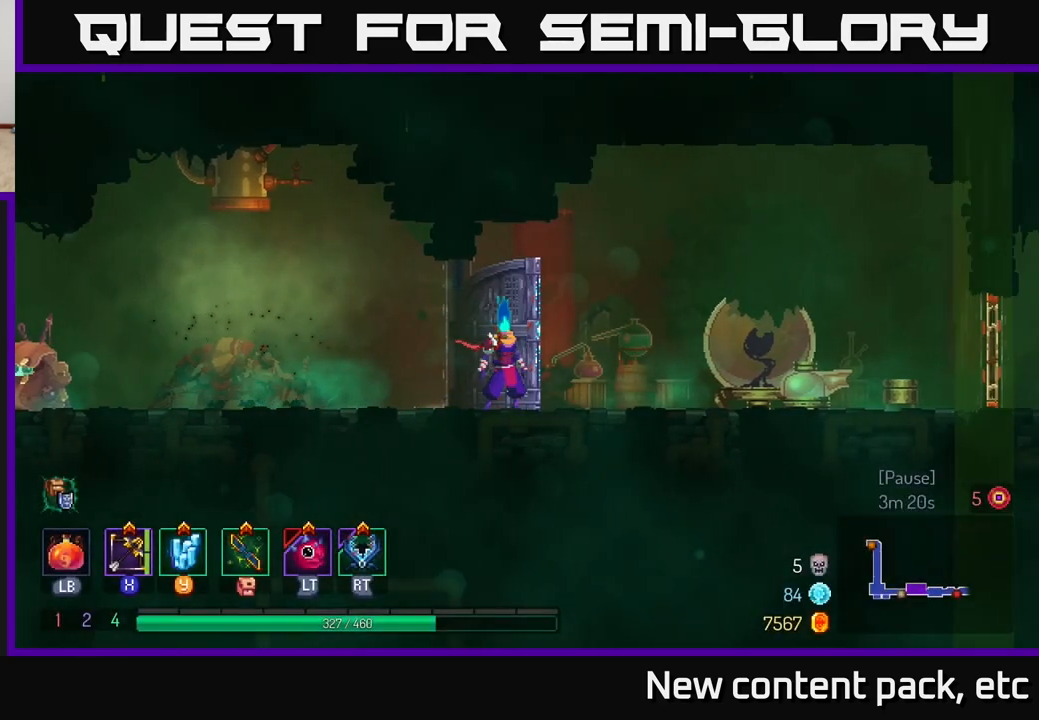
{"buttons": ["R1"], "left_stick": "center", "right_stick": "center", "events": []}
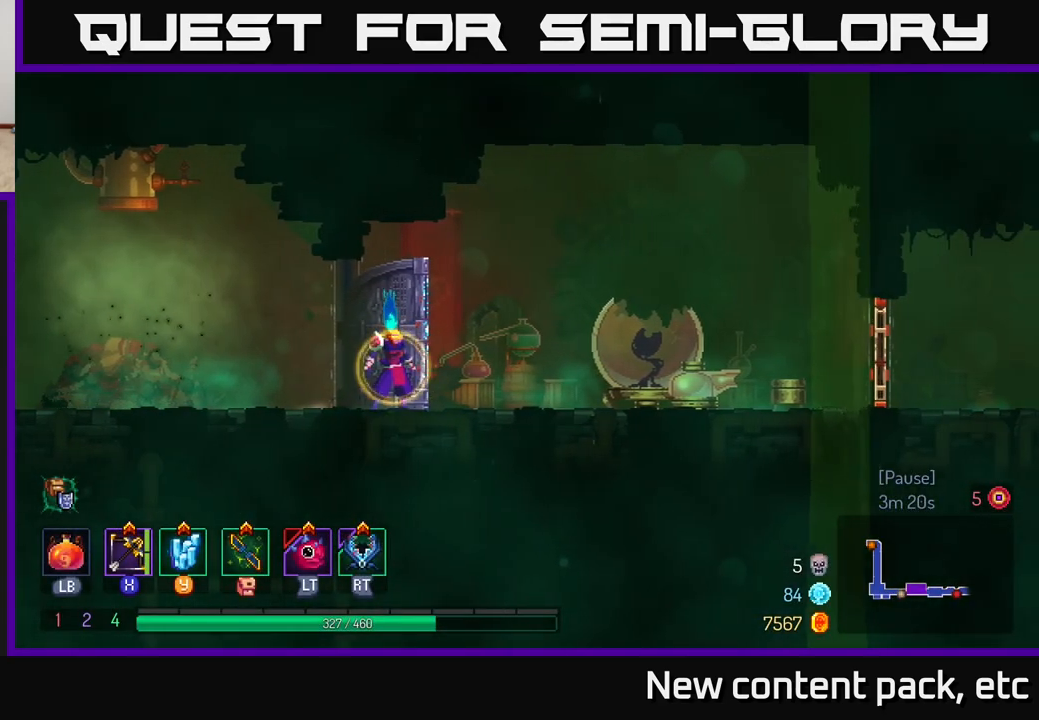
{"buttons": [], "left_stick": "center", "right_stick": "center", "events": [[350, "R1", "up"]]}
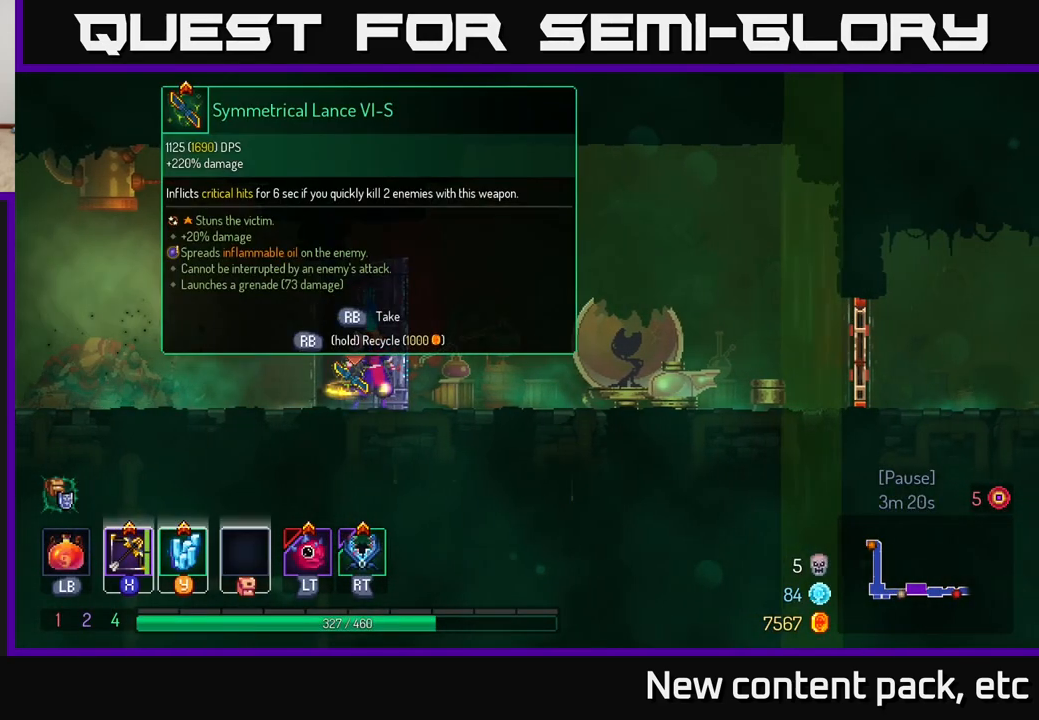
{"buttons": [], "left_stick": "center", "right_stick": "center", "events": []}
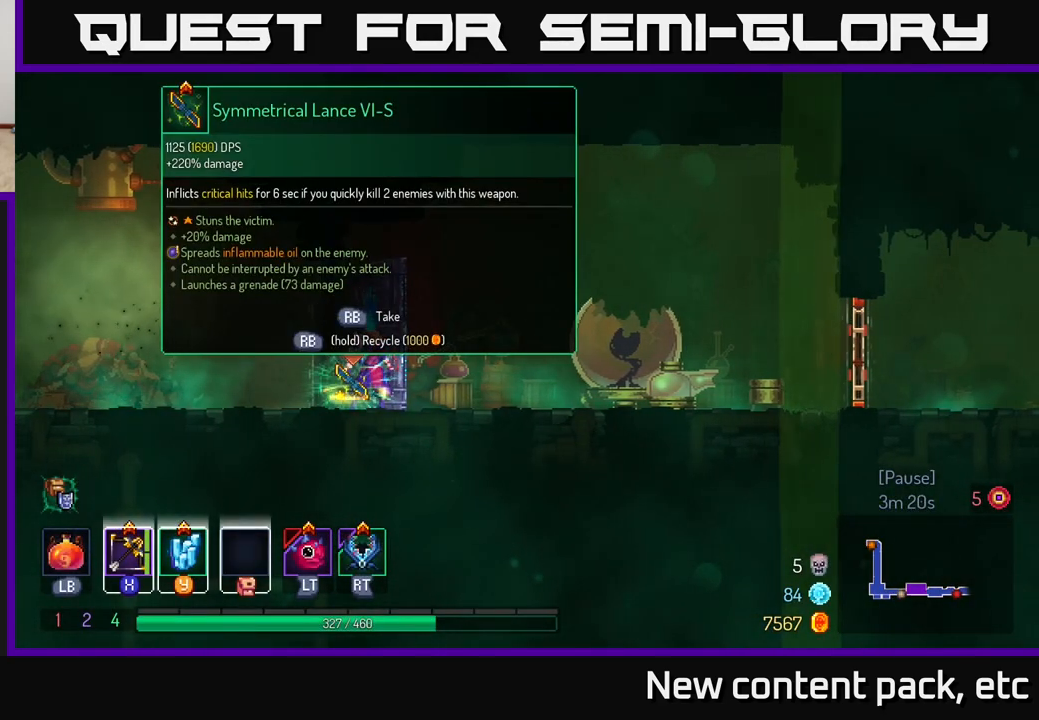
{"buttons": [], "left_stick": "center", "right_stick": "center", "events": [[350, "R1", "down"], [467, "R1", "up"]]}
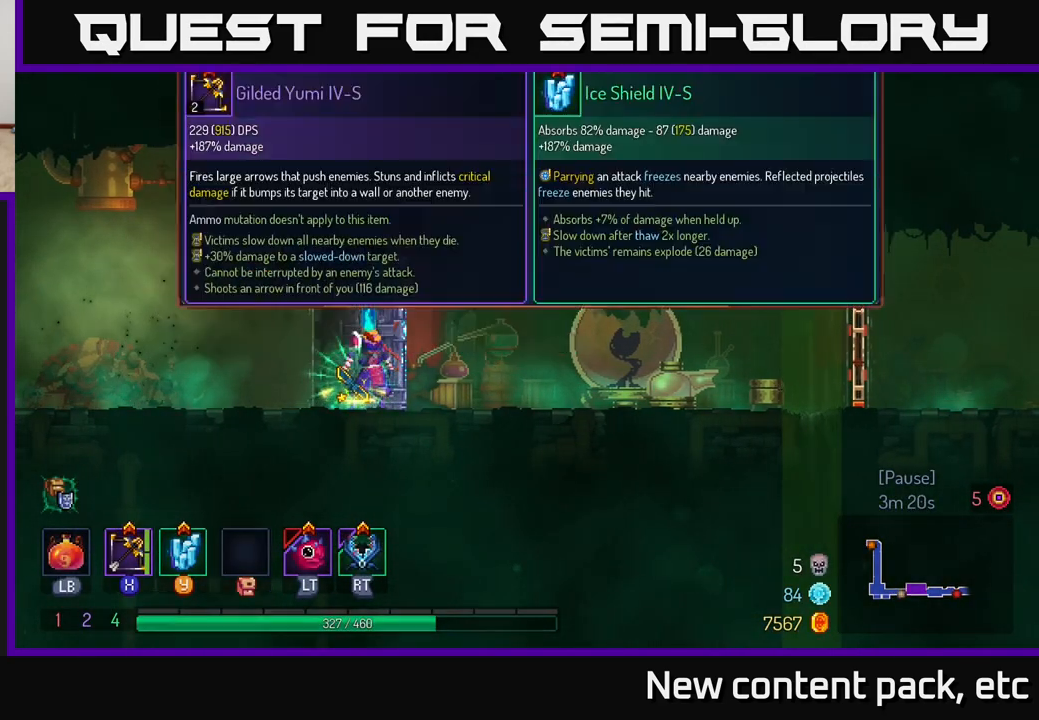
{"buttons": [], "left_stick": "center", "right_stick": "center", "events": [[417, "Y", "down"], [500, "Y", "up"]]}
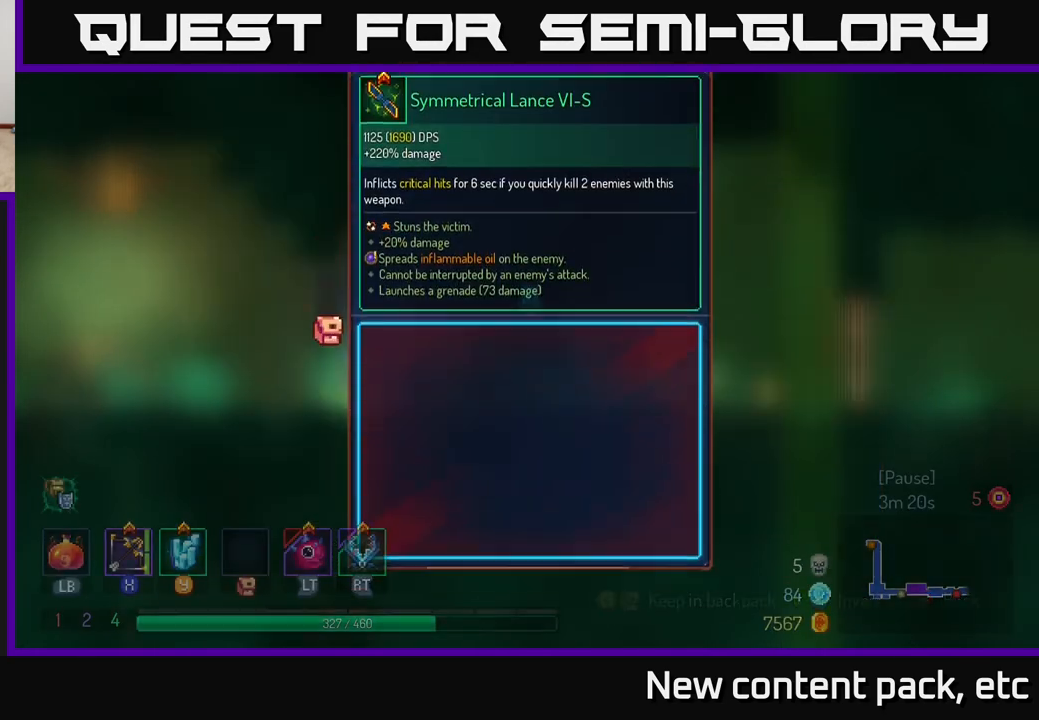
{"buttons": [], "left_stick": "center", "right_stick": "center", "events": []}
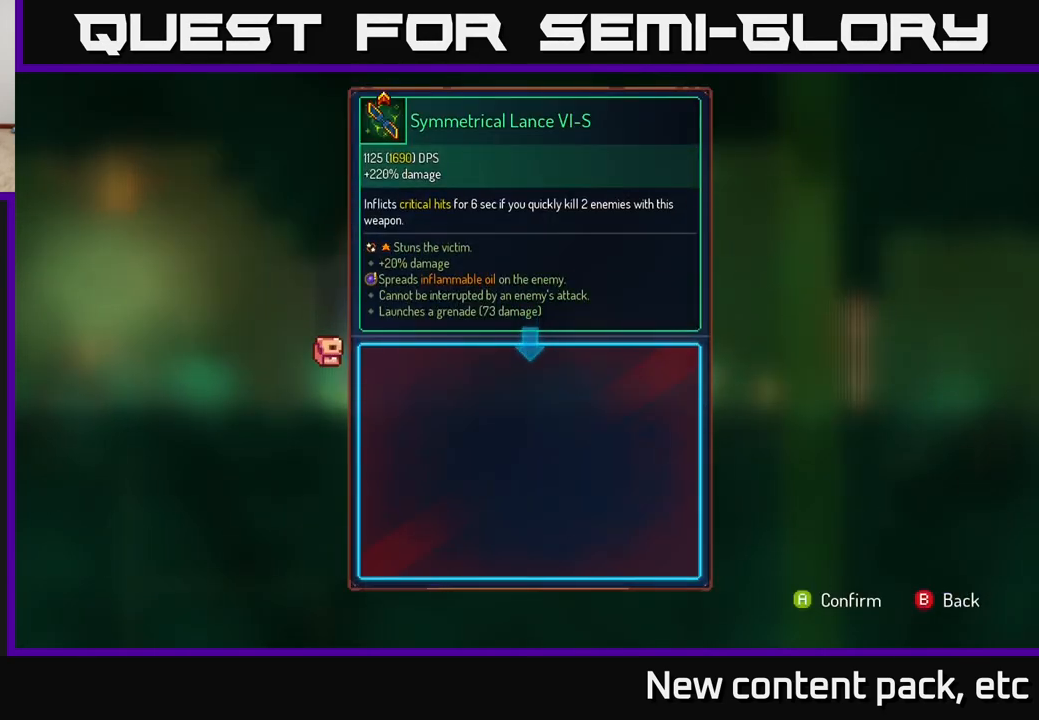
{"buttons": [], "left_stick": "center", "right_stick": "center", "events": [[200, "B", "down"], [267, "B", "up"]]}
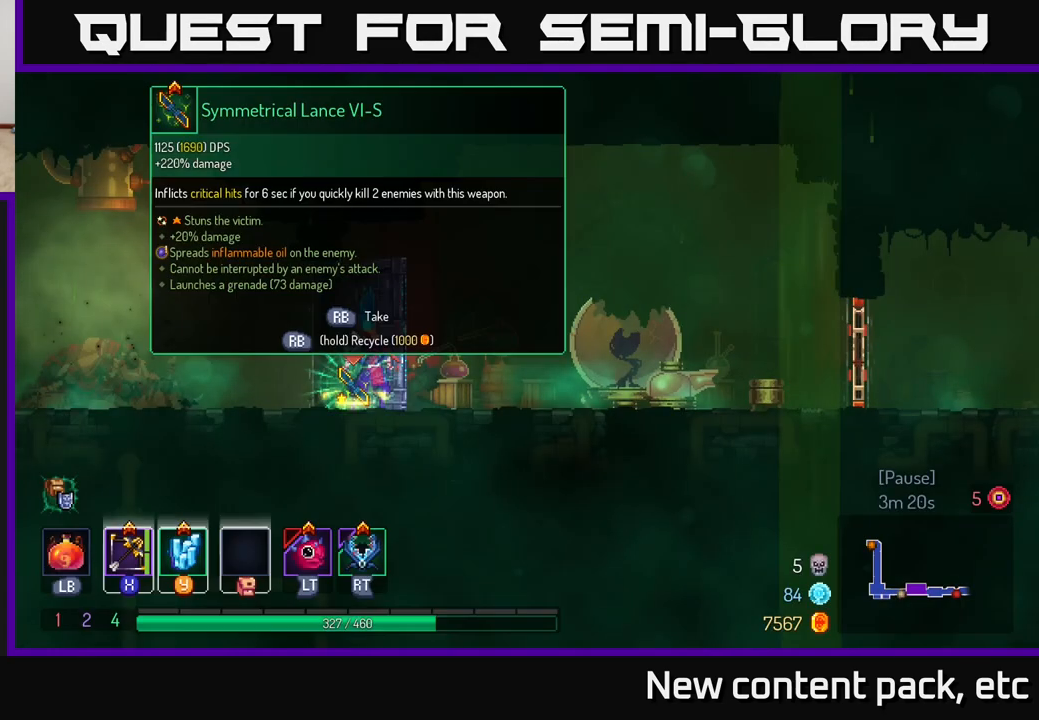
{"buttons": [], "left_stick": "center", "right_stick": "center", "events": [[250, "R1", "down"], [333, "R1", "up"]]}
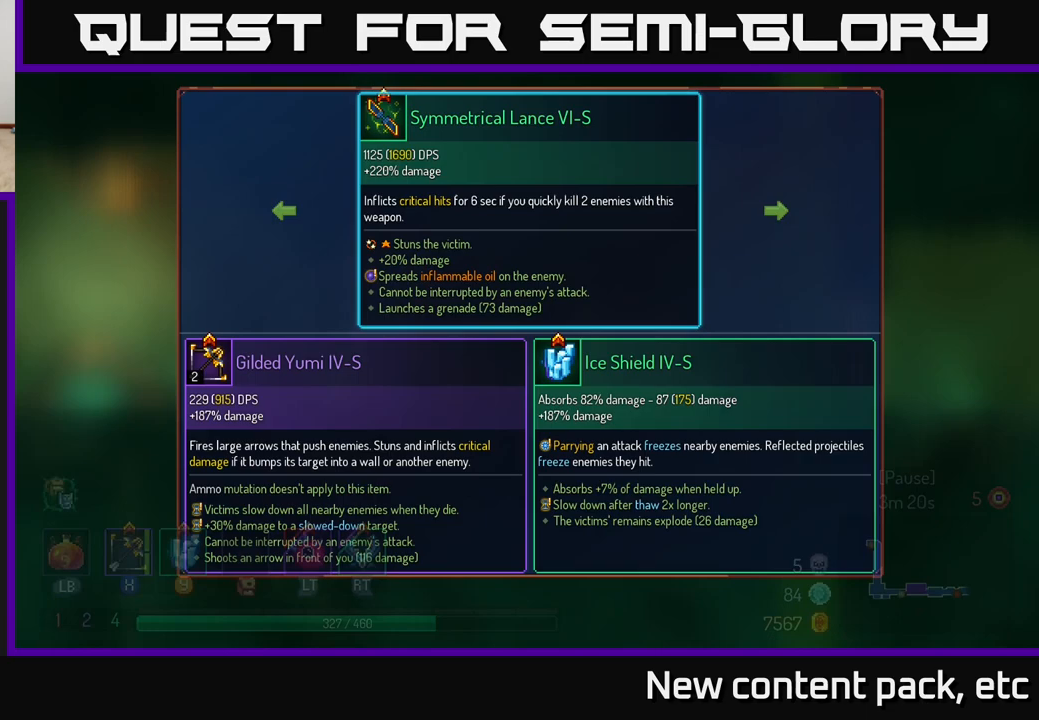
{"buttons": [], "left_stick": "right", "right_stick": "center", "events": [[350, "left_stick", "right"]]}
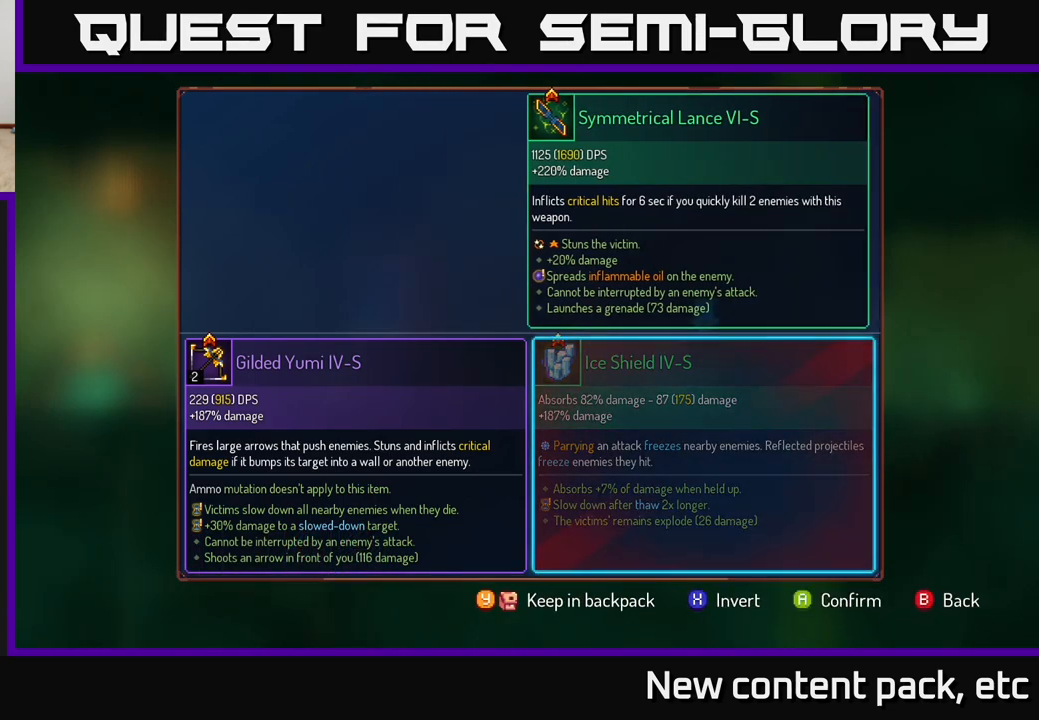
{"buttons": ["R1"], "left_stick": "center", "right_stick": "center", "events": [[50, "left_stick", "center"], [83, "A", "down"], [183, "A", "up"], [433, "R1", "down"]]}
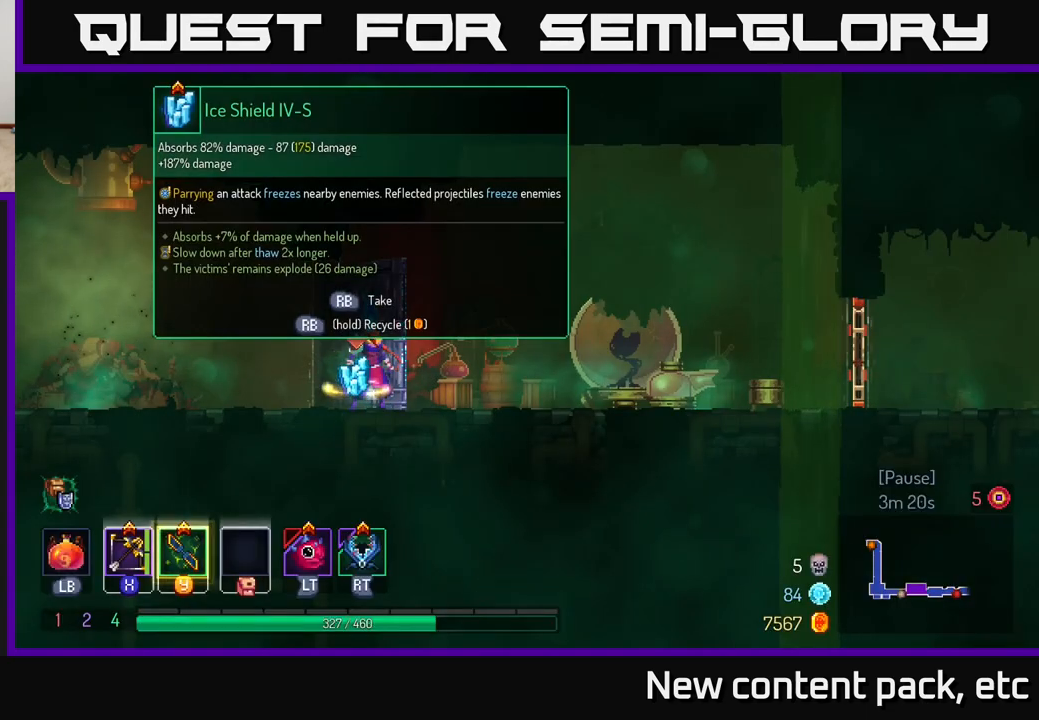
{"buttons": [], "left_stick": "center", "right_stick": "center", "events": [[33, "R1", "up"], [300, "Y", "down"], [383, "Y", "up"]]}
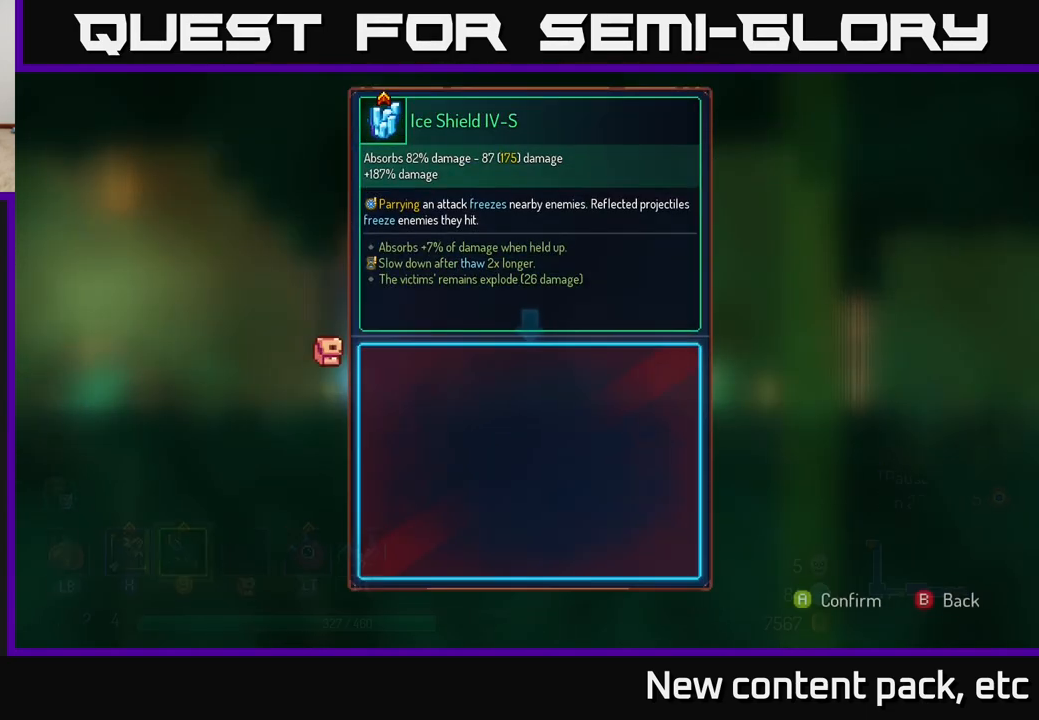
{"buttons": [], "left_stick": "right", "right_stick": "center", "events": [[100, "A", "down"], [150, "A", "up"], [417, "left_stick", "right"]]}
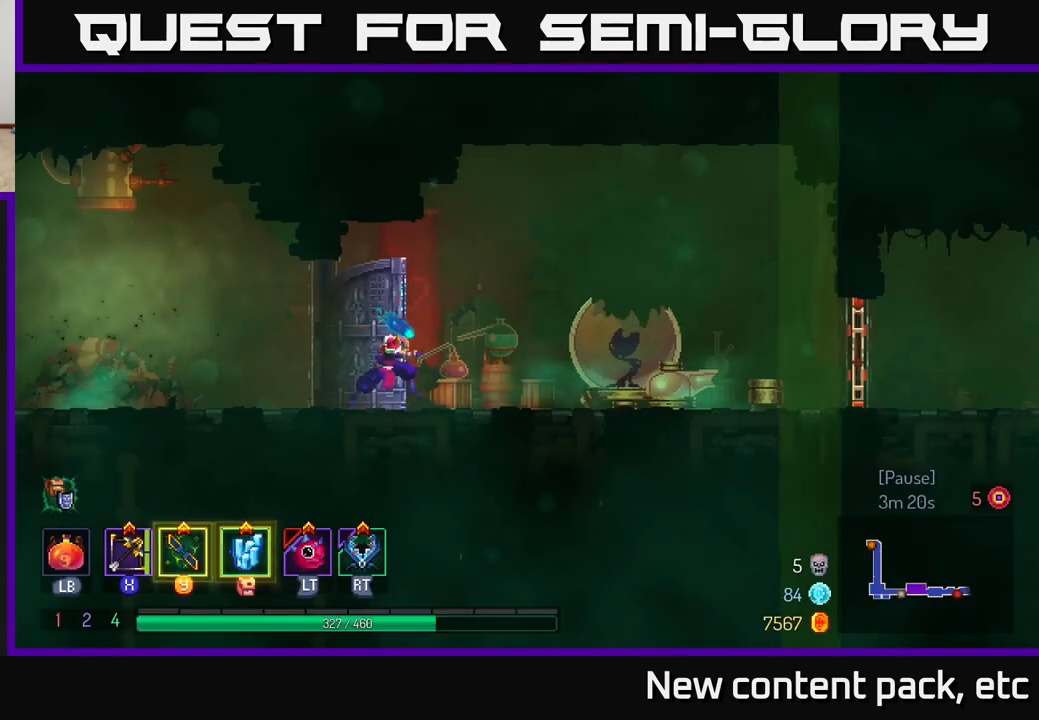
{"buttons": ["B"], "left_stick": "right", "right_stick": "center", "events": [[383, "B", "down"]]}
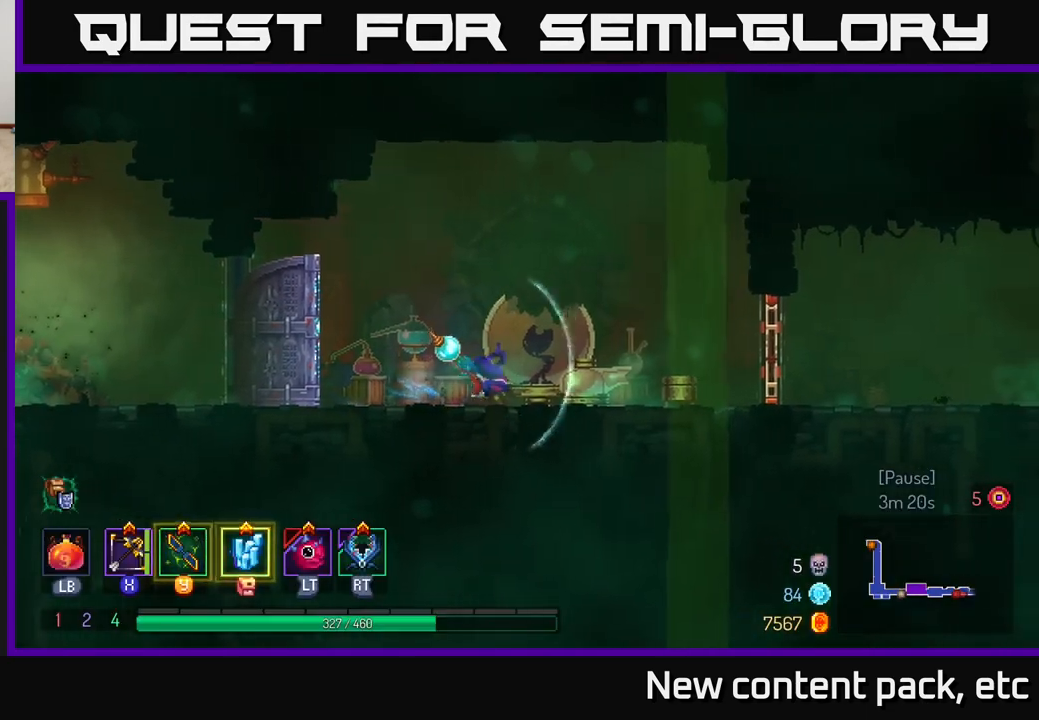
{"buttons": [], "left_stick": "right", "right_stick": "center", "events": [[100, "B", "up"], [450, "R1", "down"], [500, "R1", "up"]]}
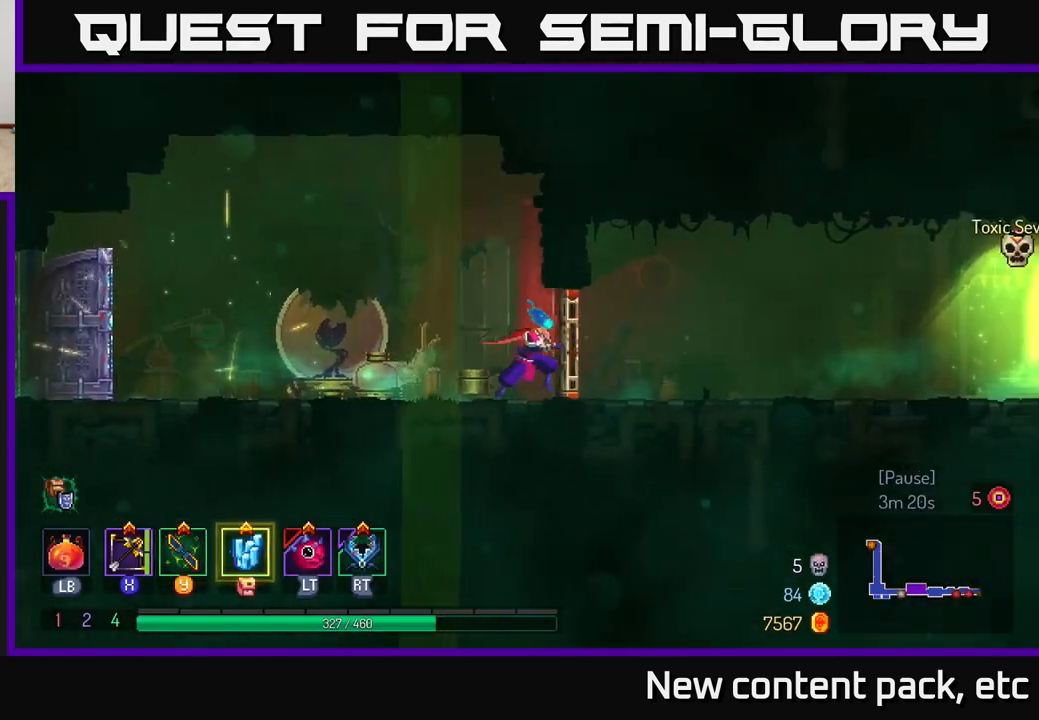
{"buttons": [], "left_stick": "right", "right_stick": "center", "events": []}
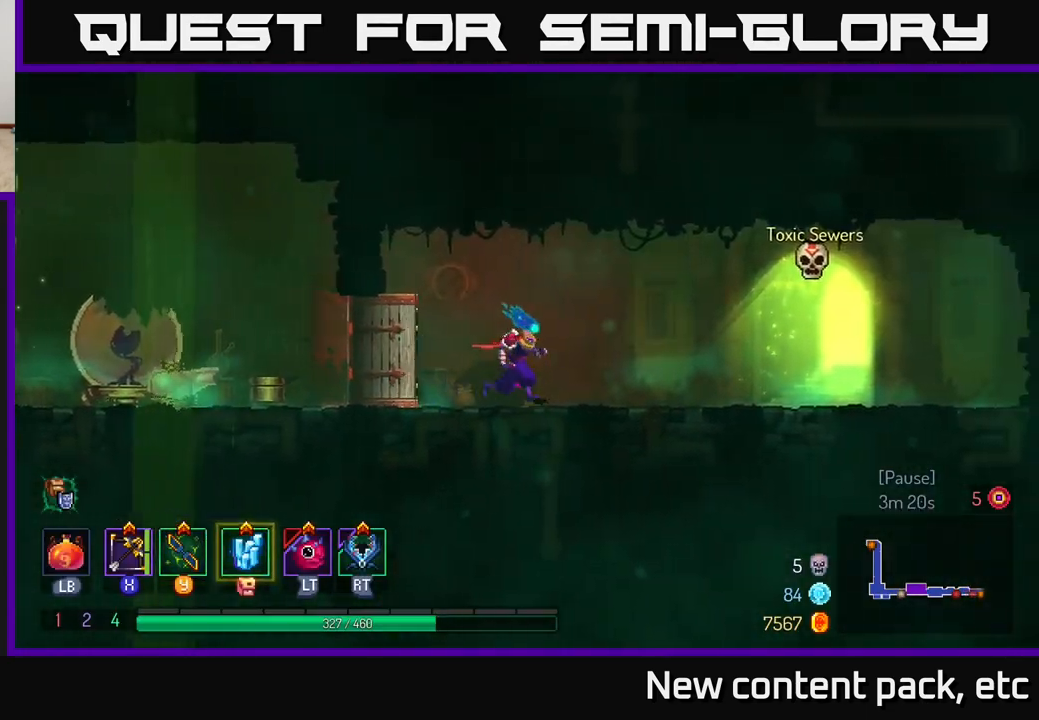
{"buttons": ["R1"], "left_stick": "right", "right_stick": "center", "events": [[33, "B", "down"], [167, "B", "up"], [500, "R1", "down"]]}
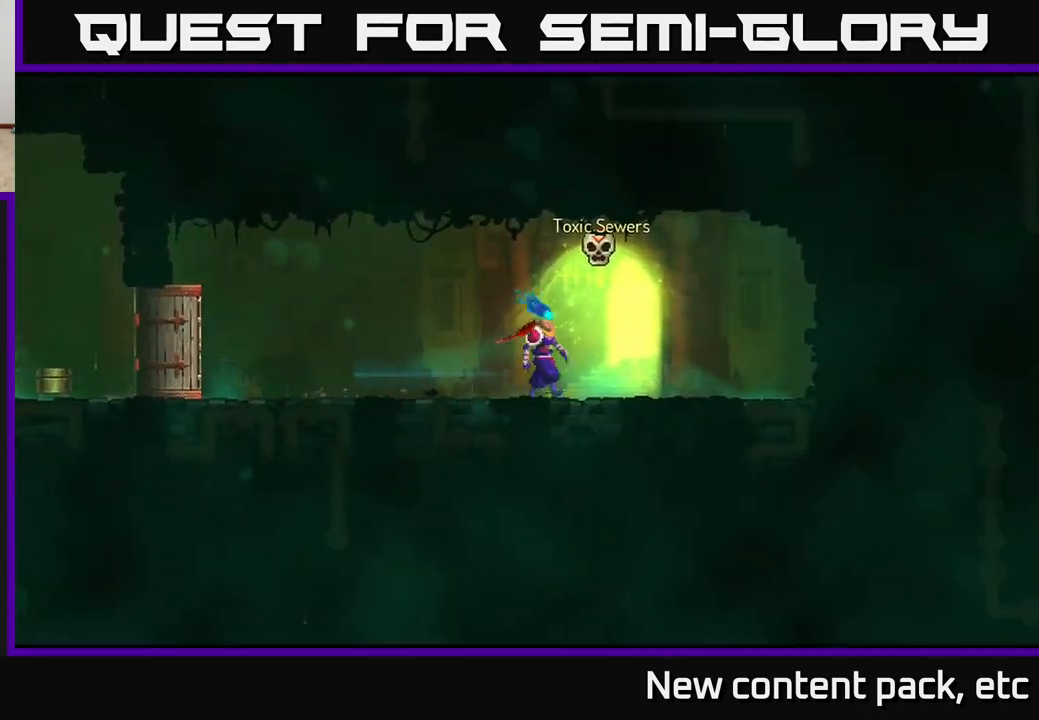
{"buttons": [], "left_stick": "center", "right_stick": "center", "events": [[67, "R1", "up"], [150, "R1", "down"], [217, "R1", "up"], [367, "left_stick", "center"]]}